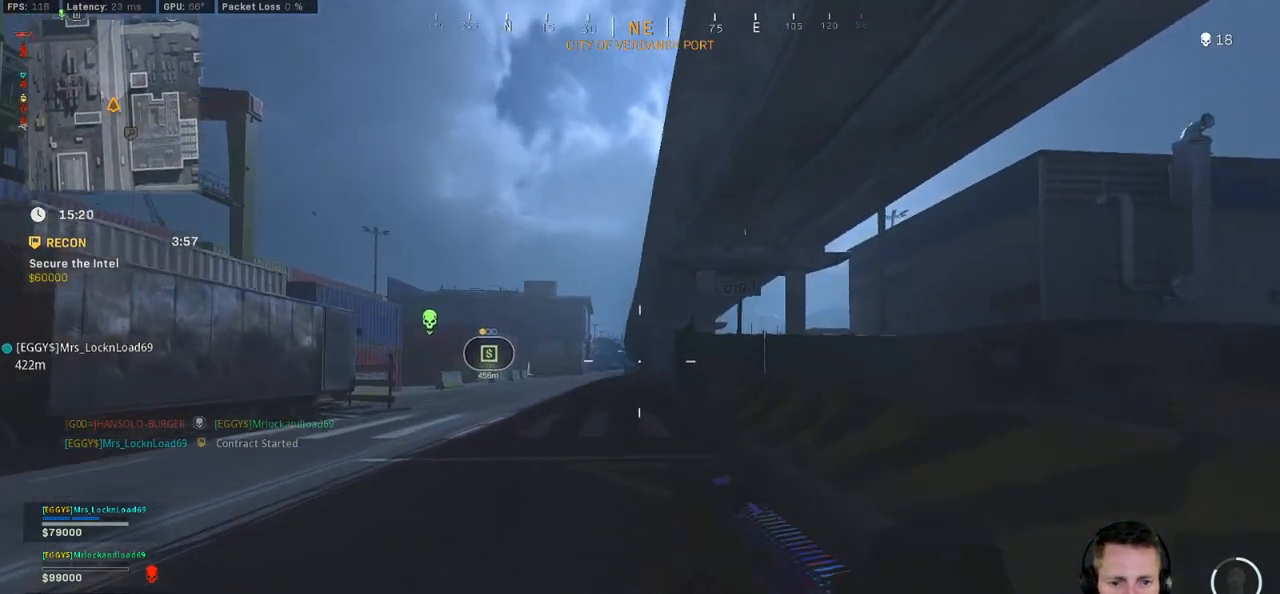
Gameplay with keyboard and mouse; each line is a JSON object with the keys and mouse buttons held at the frame after it. "events" lists presses ("down") and releases ("up") of "1", "2", "3", "4", "5", "a", "alt", "b", "c", "ctrl", "d", "e", "f", "g", "q", "r", "s", "shift", "space", "t", "tab", "v", "w", "x", "z", "mouse_left", "mouse_wheel", "mouse_right", "mouse_mb4" and "mouse_mb5" between this image and that frame as [ms after this image, input, new state], when the widget could be followed in between. "mouse_left", "mouse_wheel", "mouse_right", "mouse_mb4", "mouse_mb5" = the "left", "wheel", "right", "mb4", "mb5" buttons of the "mouse" list. No other keys are recorded. "wheel" means that the mouse wheel is clicked or scrolled. Mouse movement is not recorded.
{"keys": ["shift", "w"], "mouse": [], "events": []}
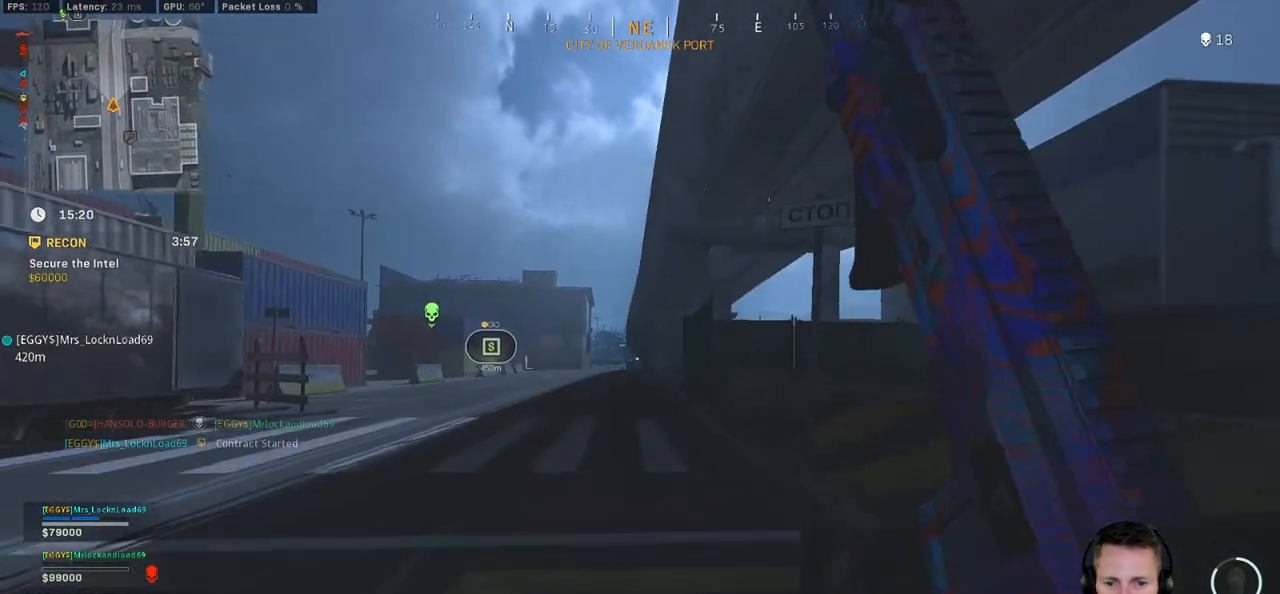
{"keys": ["c", "space", "w"], "mouse": [], "events": [[283, "c", "down"], [333, "c", "up"], [366, "shift", "up"], [433, "c", "down"], [500, "space", "down"]]}
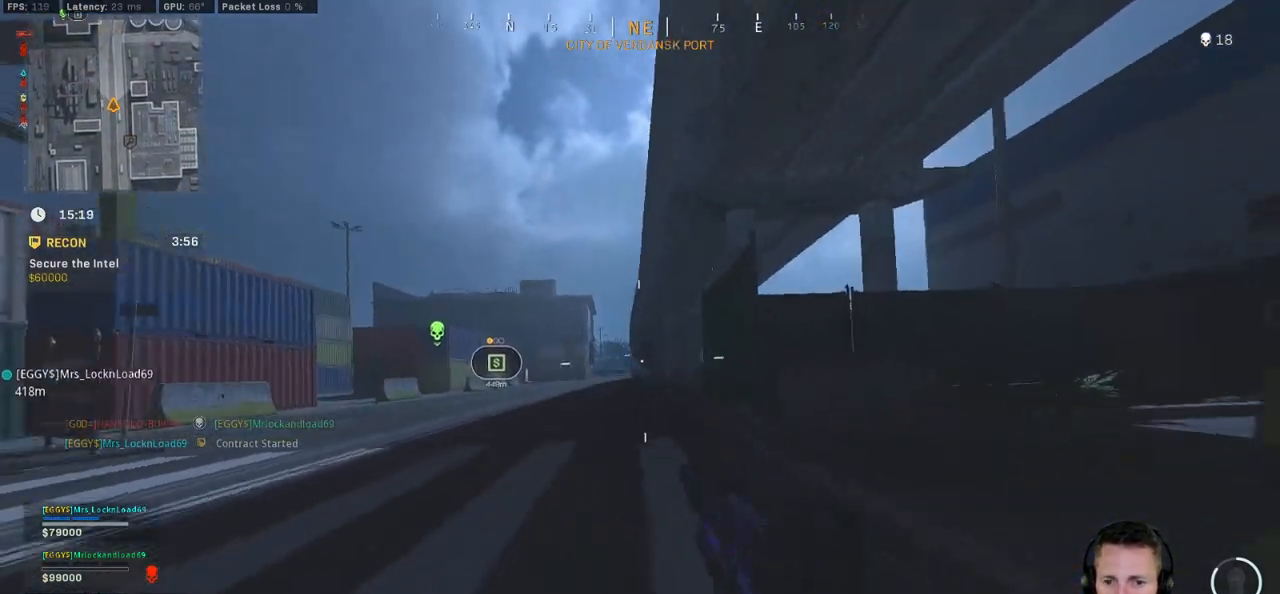
{"keys": ["shift", "w"], "mouse": [], "events": [[33, "c", "up"], [33, "shift", "down"], [100, "space", "up"]]}
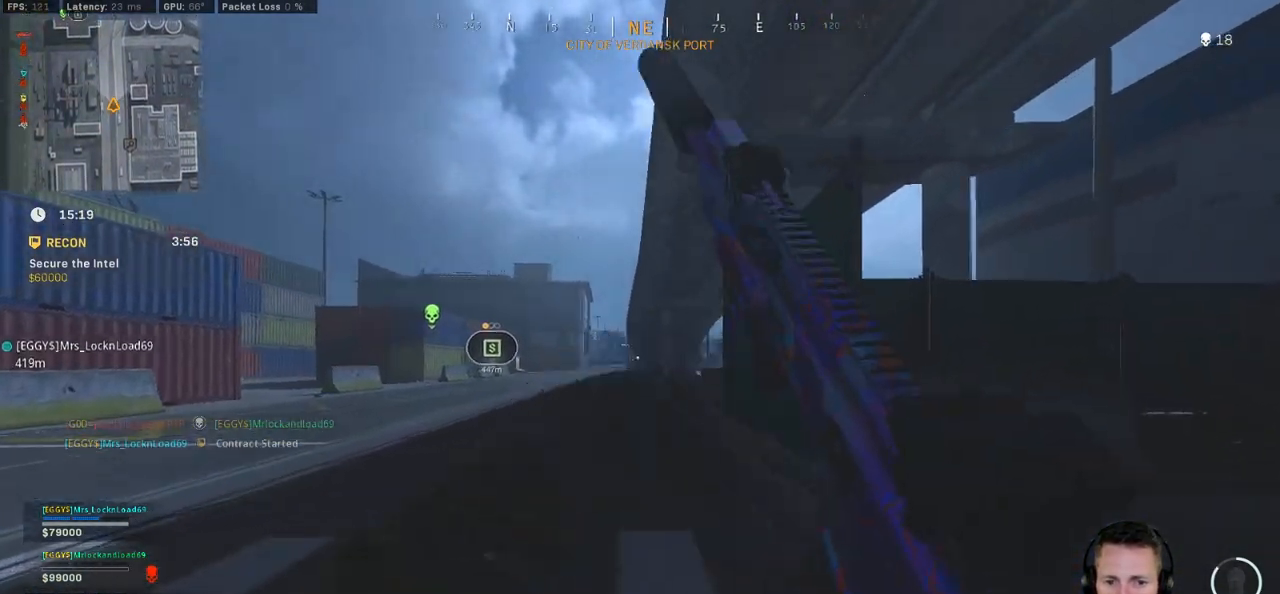
{"keys": ["a", "shift", "w"], "mouse": [], "events": [[500, "a", "down"]]}
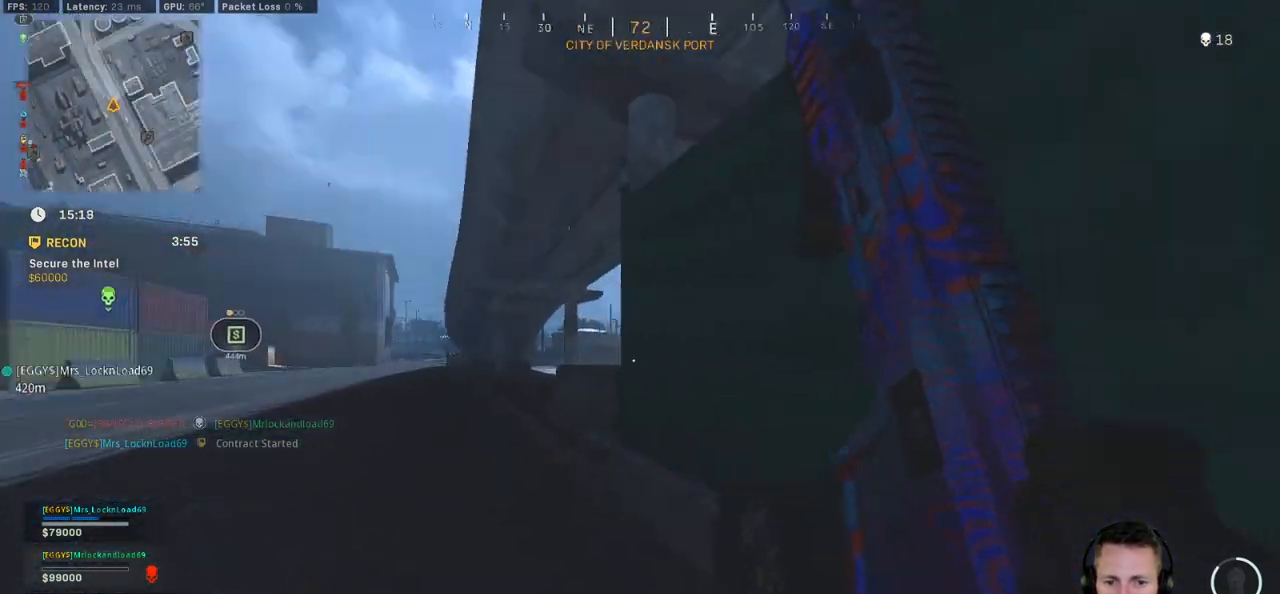
{"keys": ["a", "w"], "mouse": [], "events": [[483, "shift", "up"]]}
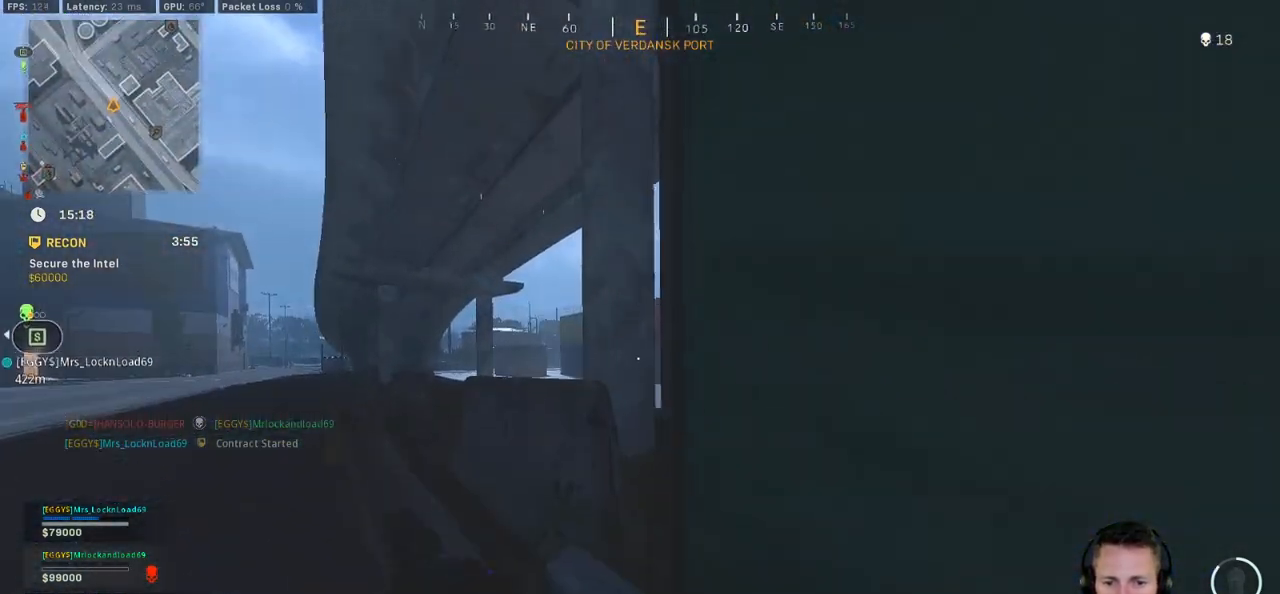
{"keys": ["a", "ctrl", "w"], "mouse": [], "events": [[116, "ctrl", "down"]]}
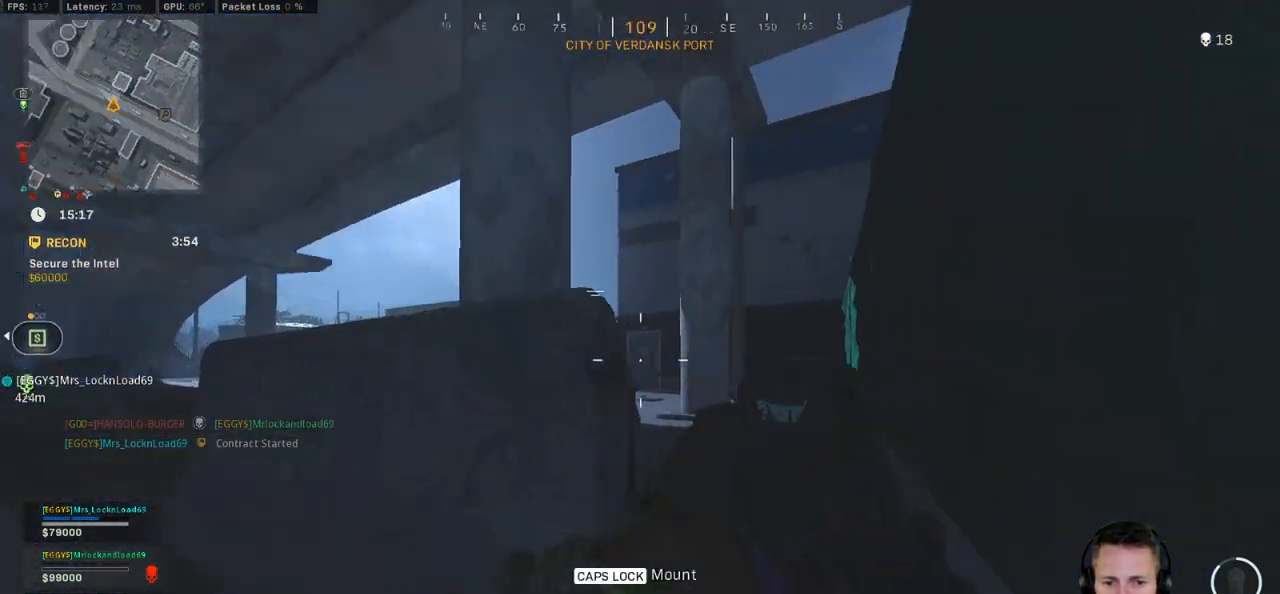
{"keys": ["a", "w"], "mouse": [], "events": [[83, "w", "up"], [500, "ctrl", "up"], [500, "w", "down"]]}
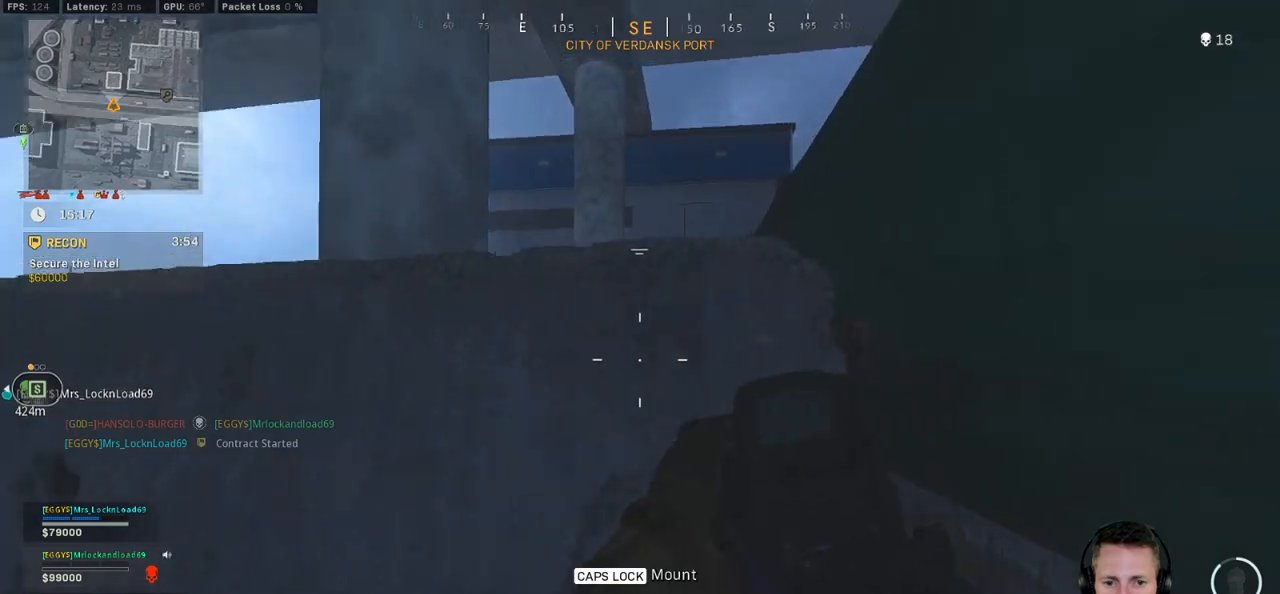
{"keys": ["shift", "w"], "mouse": [], "events": [[100, "shift", "down"], [400, "a", "up"]]}
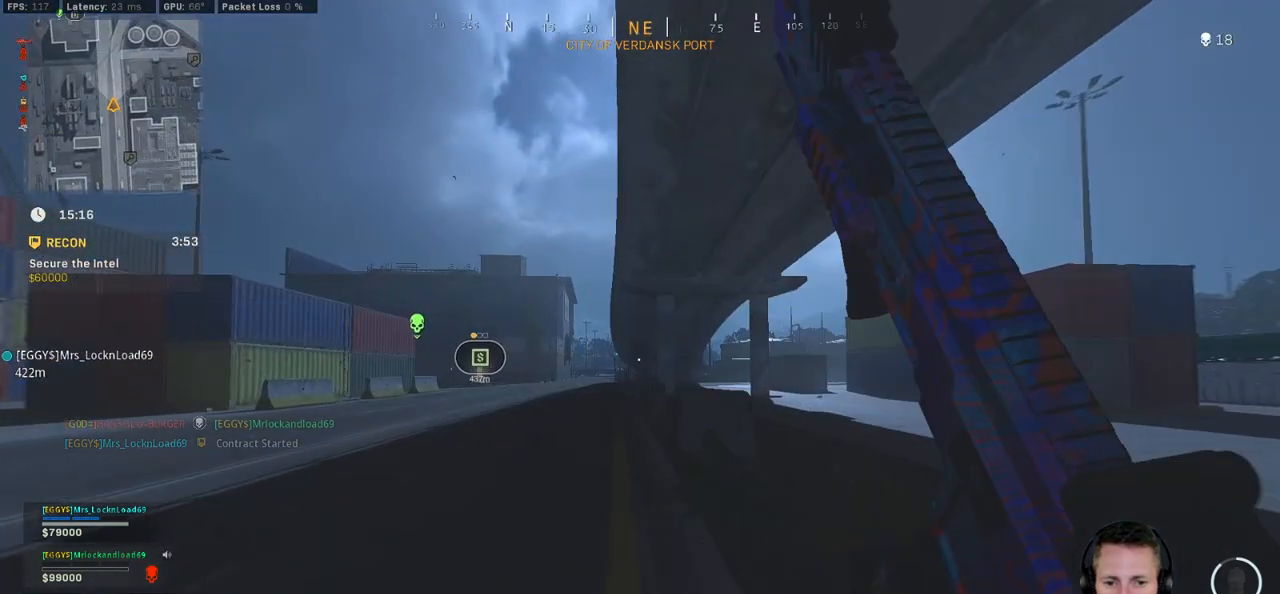
{"keys": ["shift", "w"], "mouse": [], "events": [[83, "c", "down"], [150, "c", "up"], [183, "shift", "up"], [233, "c", "down"], [283, "space", "down"], [333, "c", "up"], [333, "shift", "down"], [383, "space", "up"]]}
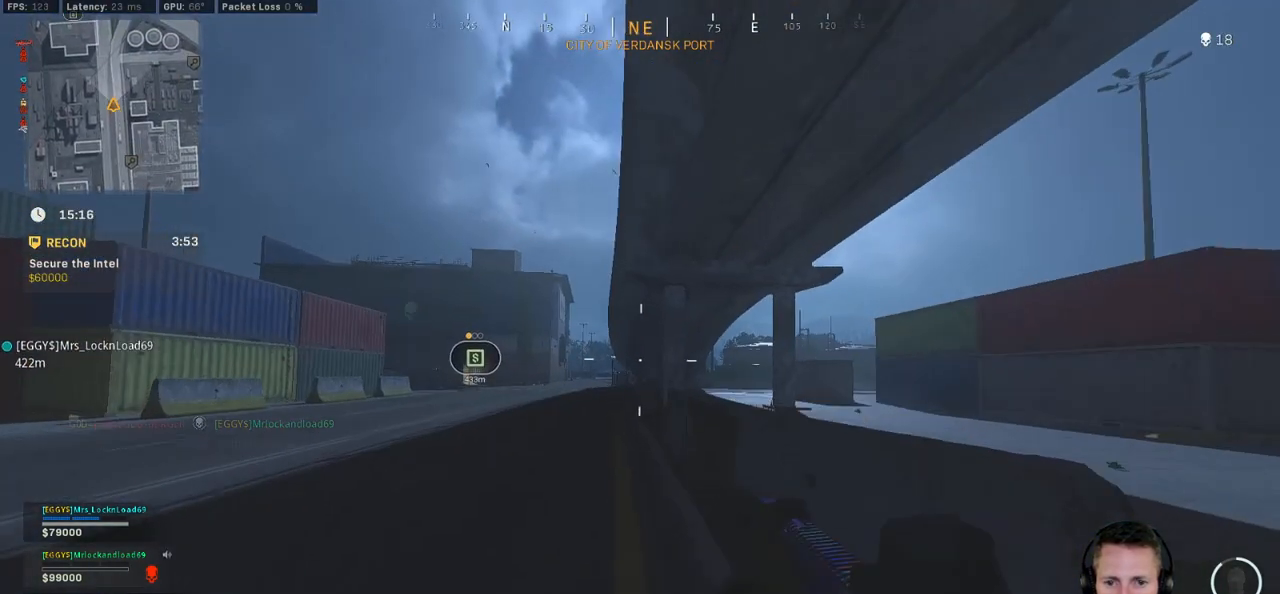
{"keys": ["shift", "w"], "mouse": [], "events": [[33, "a", "down"], [183, "a", "up"]]}
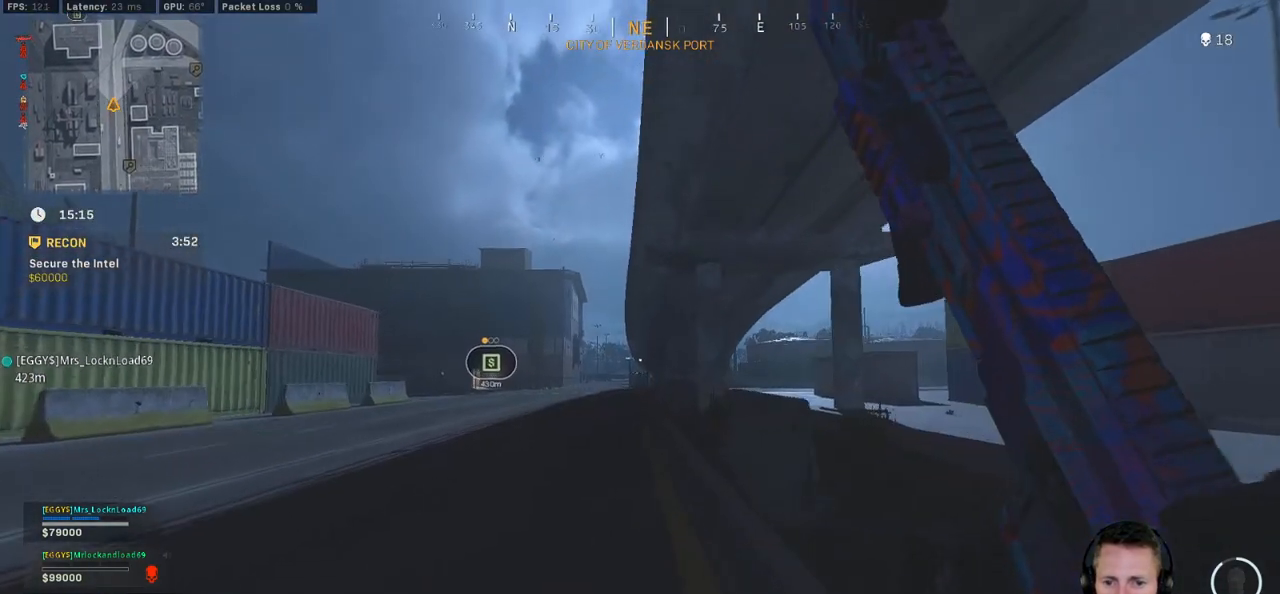
{"keys": ["c", "w"], "mouse": [], "events": [[316, "c", "down"], [366, "c", "up"], [416, "shift", "up"], [466, "c", "down"]]}
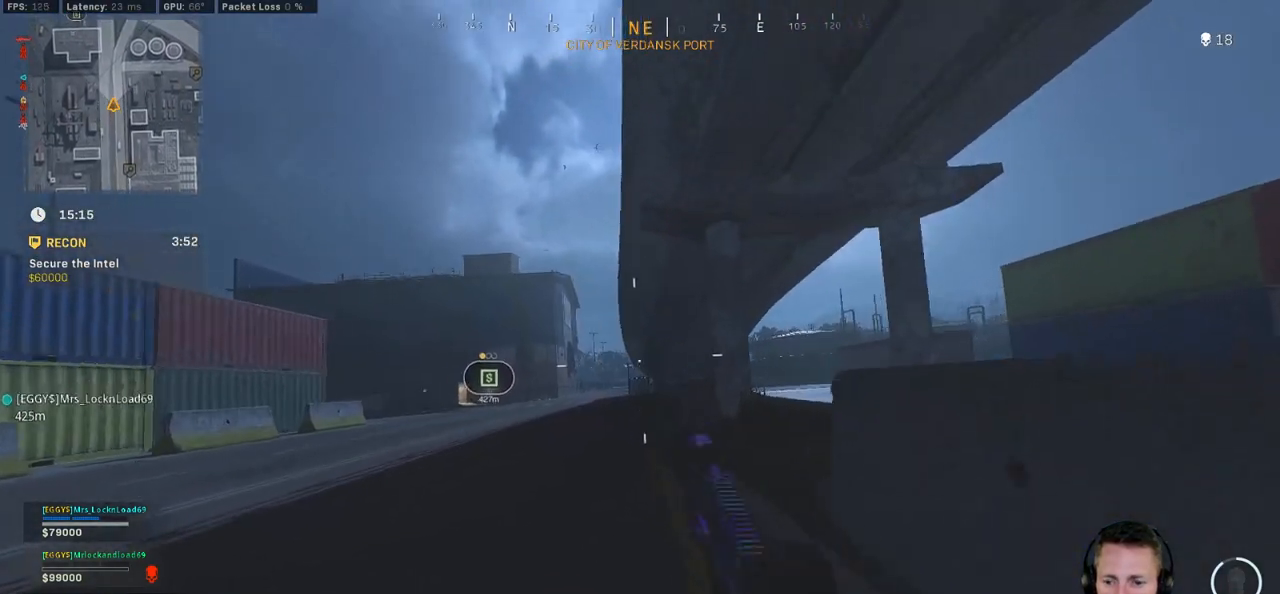
{"keys": ["shift", "w"], "mouse": [], "events": [[16, "space", "down"], [50, "shift", "down"], [83, "c", "up"], [83, "space", "up"]]}
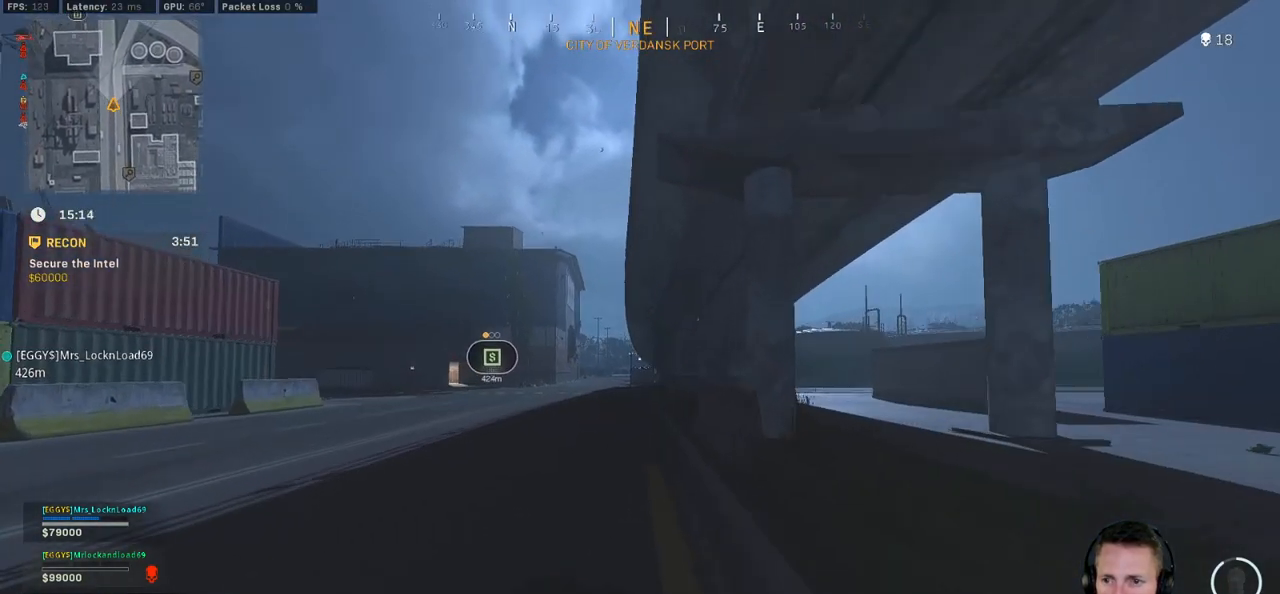
{"keys": ["shift", "w"], "mouse": [], "events": []}
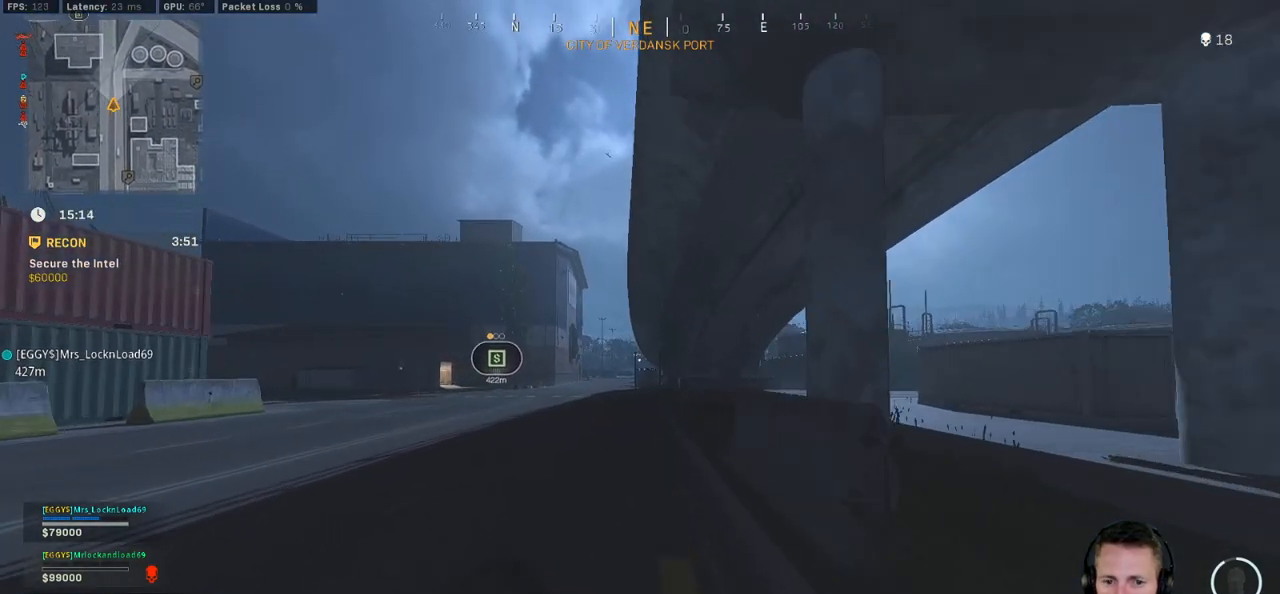
{"keys": ["shift", "w"], "mouse": [], "events": [[83, "c", "down"], [150, "c", "up"], [183, "shift", "up"], [233, "c", "down"], [300, "space", "down"], [316, "shift", "down"], [333, "c", "up"], [400, "space", "up"]]}
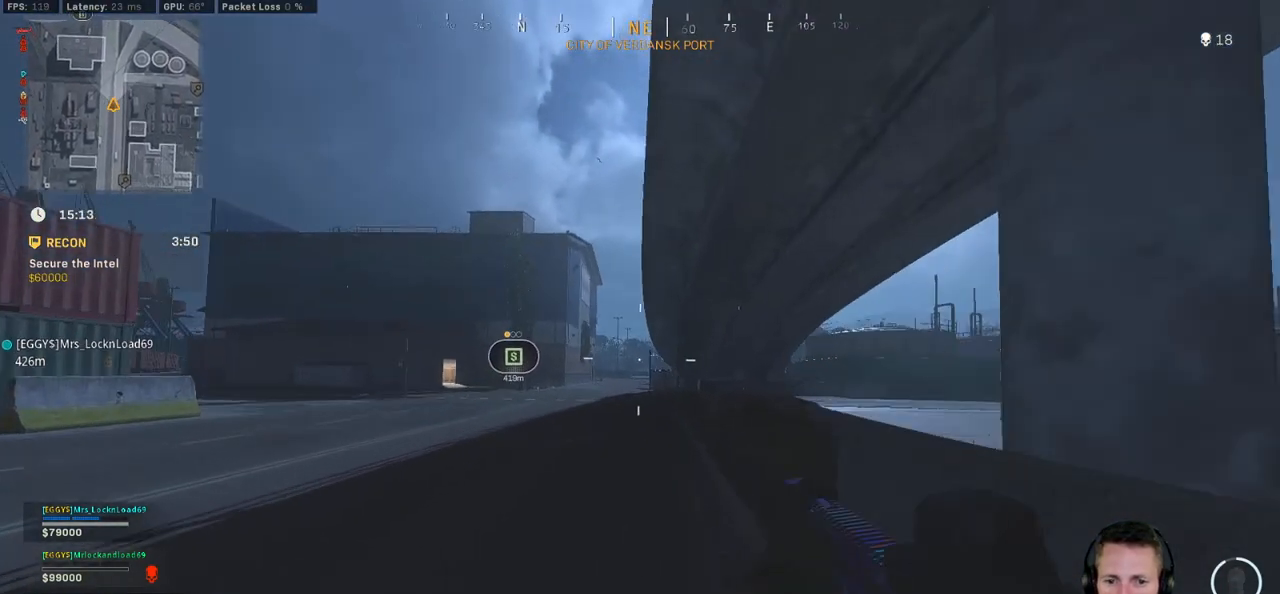
{"keys": ["shift", "tab", "w"], "mouse": [], "events": [[33, "tab", "down"], [100, "mouse_right", "down"], [183, "mouse_right", "up"], [233, "mouse_right", "down"], [333, "mouse_right", "up"]]}
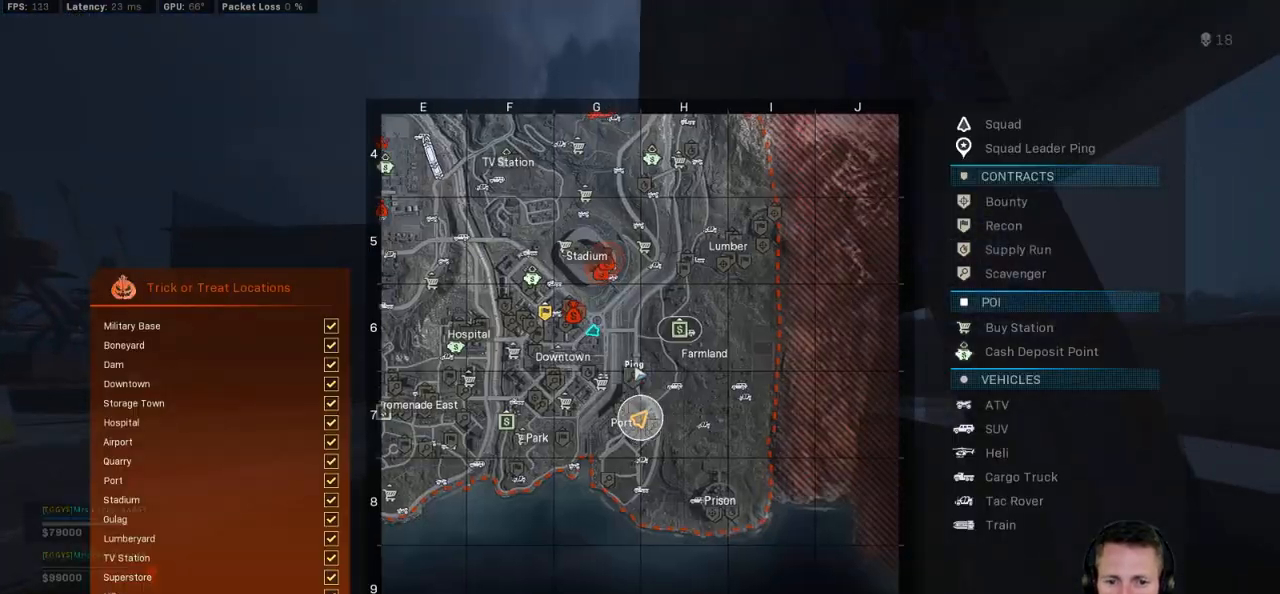
{"keys": ["shift", "tab", "w"], "mouse": [], "events": []}
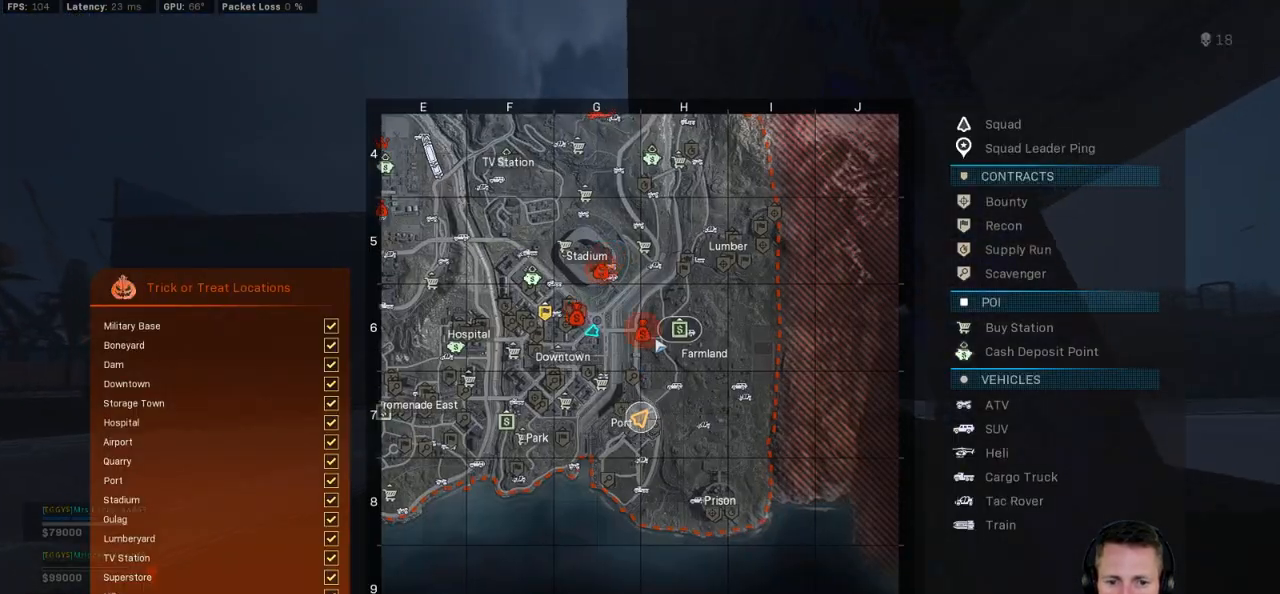
{"keys": ["shift", "tab", "w"], "mouse": [], "events": [[16, "mouse_wheel", "down"], [66, "mouse_wheel", "up"]]}
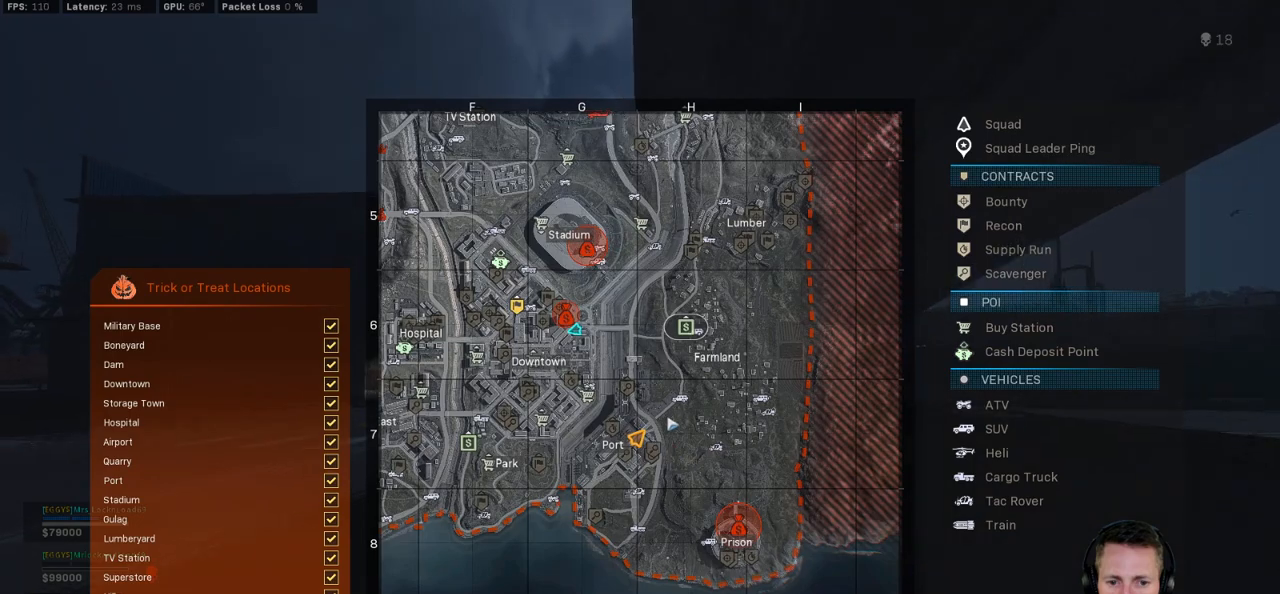
{"keys": ["shift", "tab", "w"], "mouse": [], "events": []}
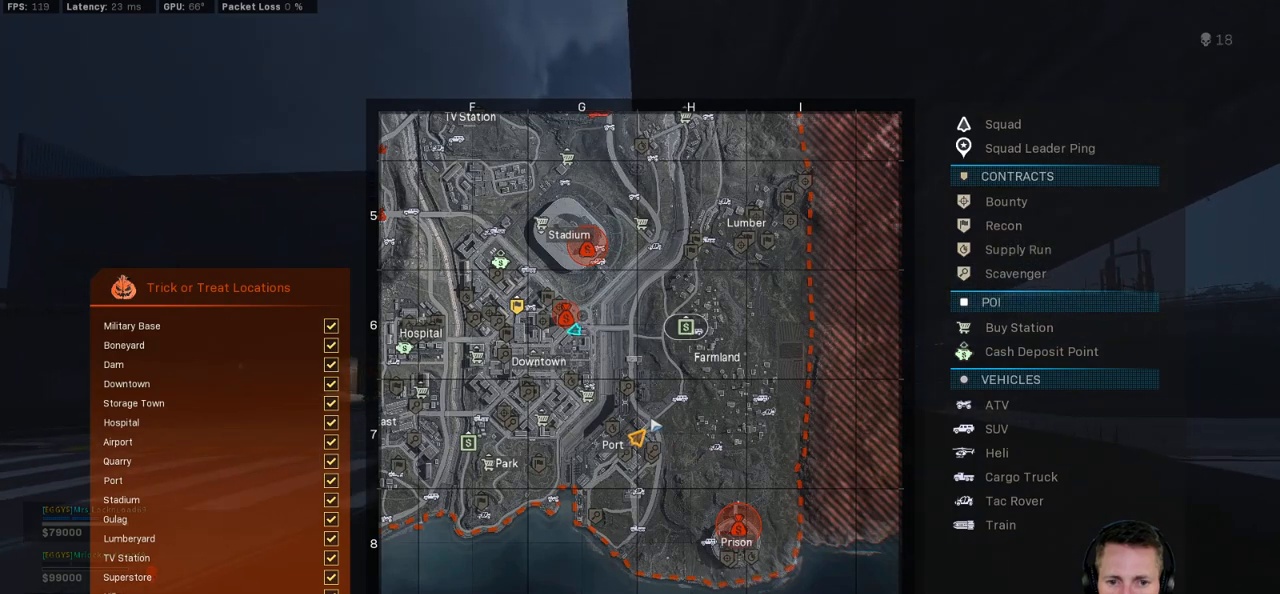
{"keys": ["shift", "w"], "mouse": [], "events": [[33, "tab", "up"], [216, "a", "down"], [300, "a", "up"]]}
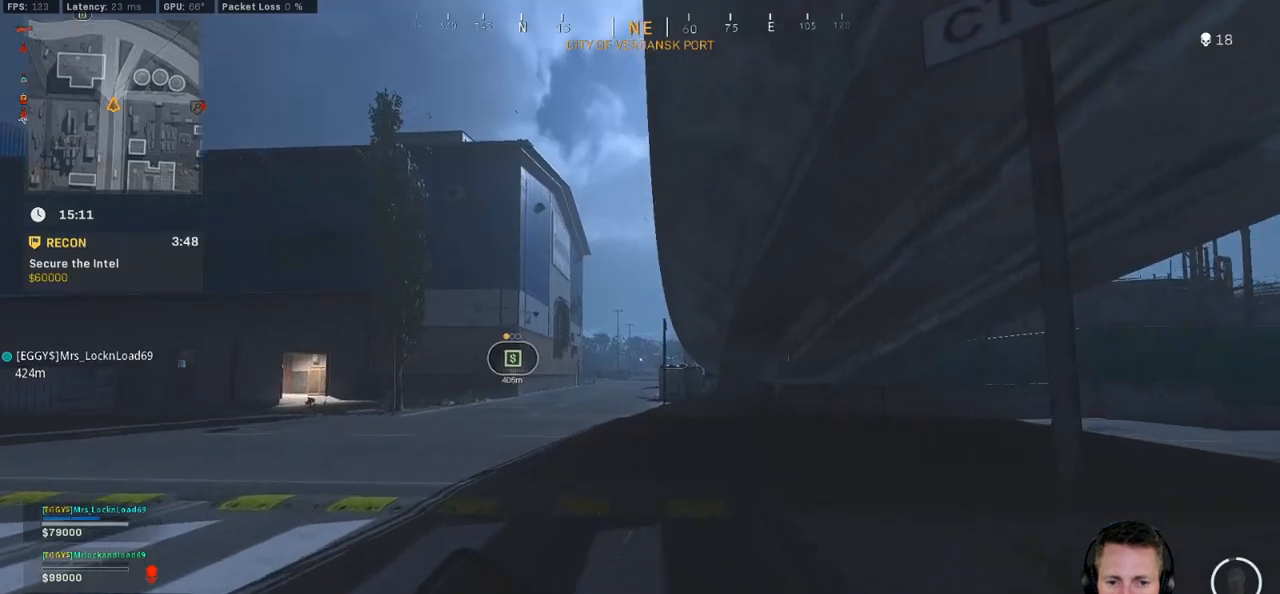
{"keys": ["shift", "w"], "mouse": [], "events": [[116, "d", "down"], [450, "d", "up"]]}
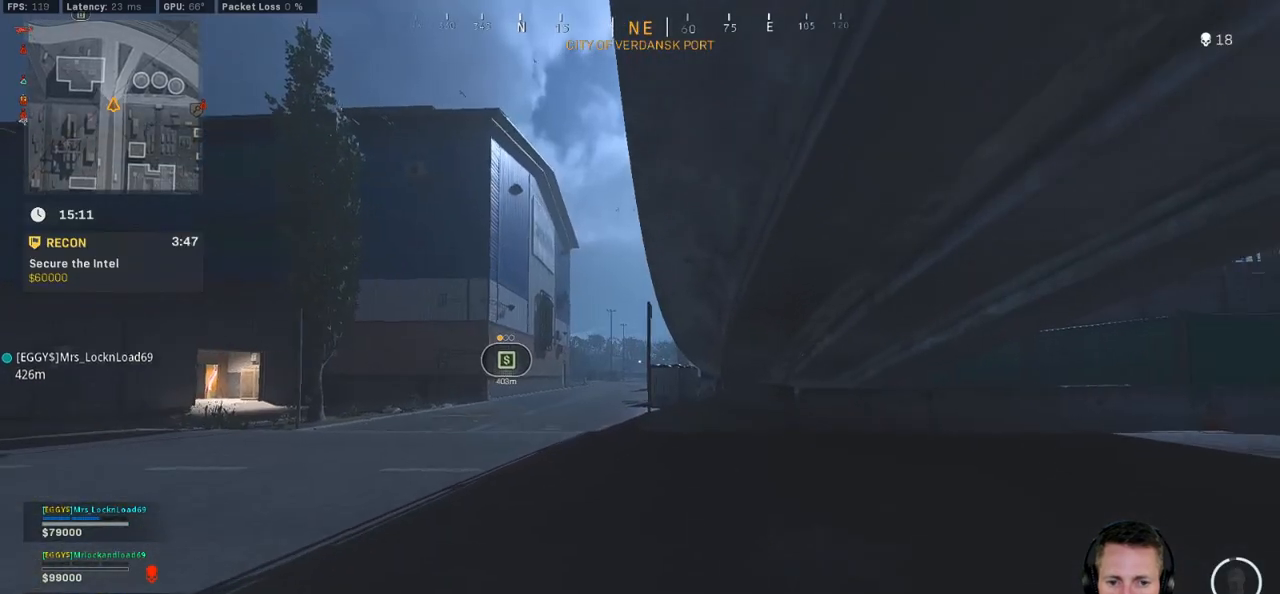
{"keys": ["d", "shift", "w"], "mouse": [], "events": [[266, "d", "down"]]}
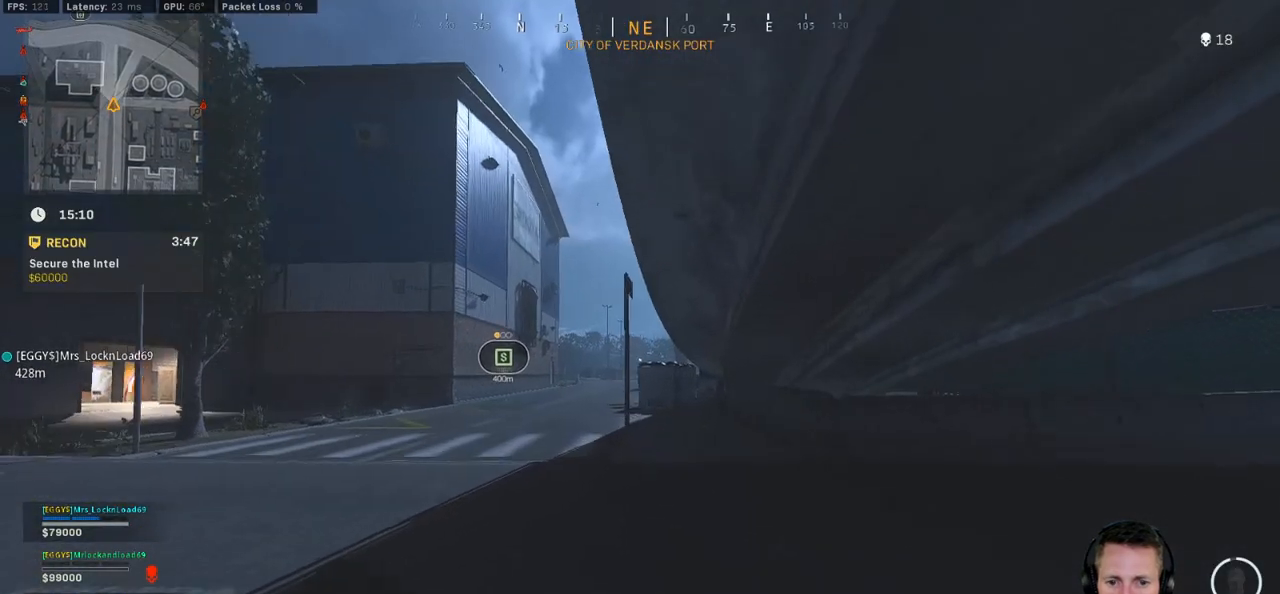
{"keys": ["shift", "w"], "mouse": [], "events": [[16, "d", "up"]]}
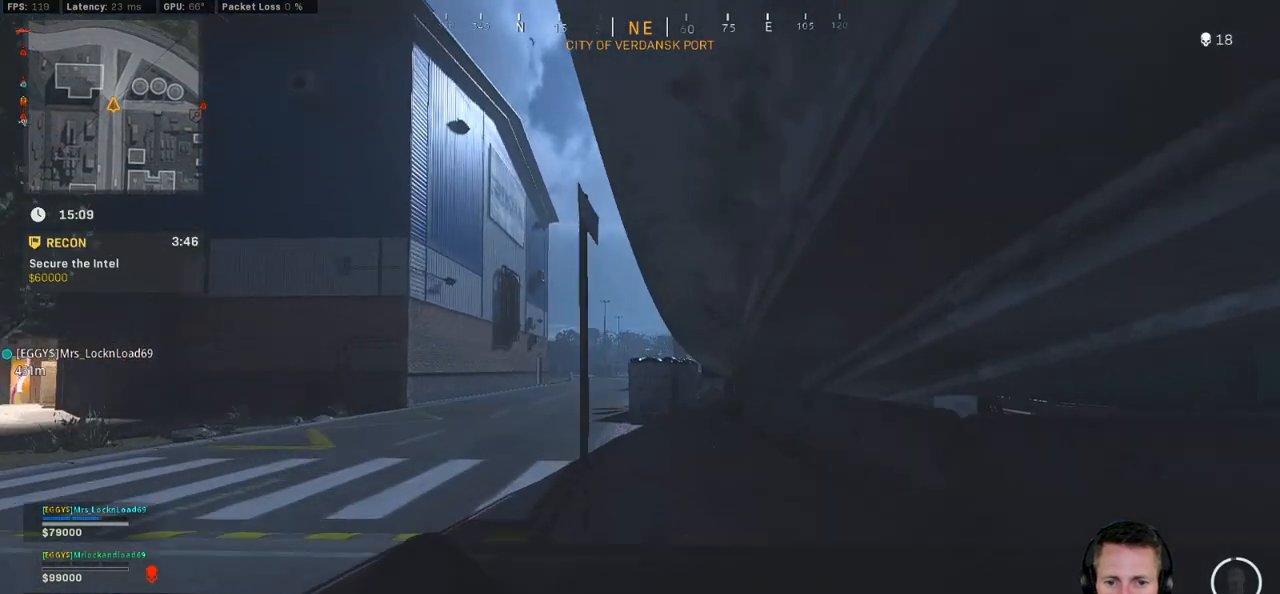
{"keys": ["shift", "w"], "mouse": [], "events": [[150, "c", "down"], [200, "c", "up"], [250, "shift", "up"], [300, "c", "down"], [350, "space", "down"], [400, "c", "up"], [400, "shift", "down"], [433, "space", "up"]]}
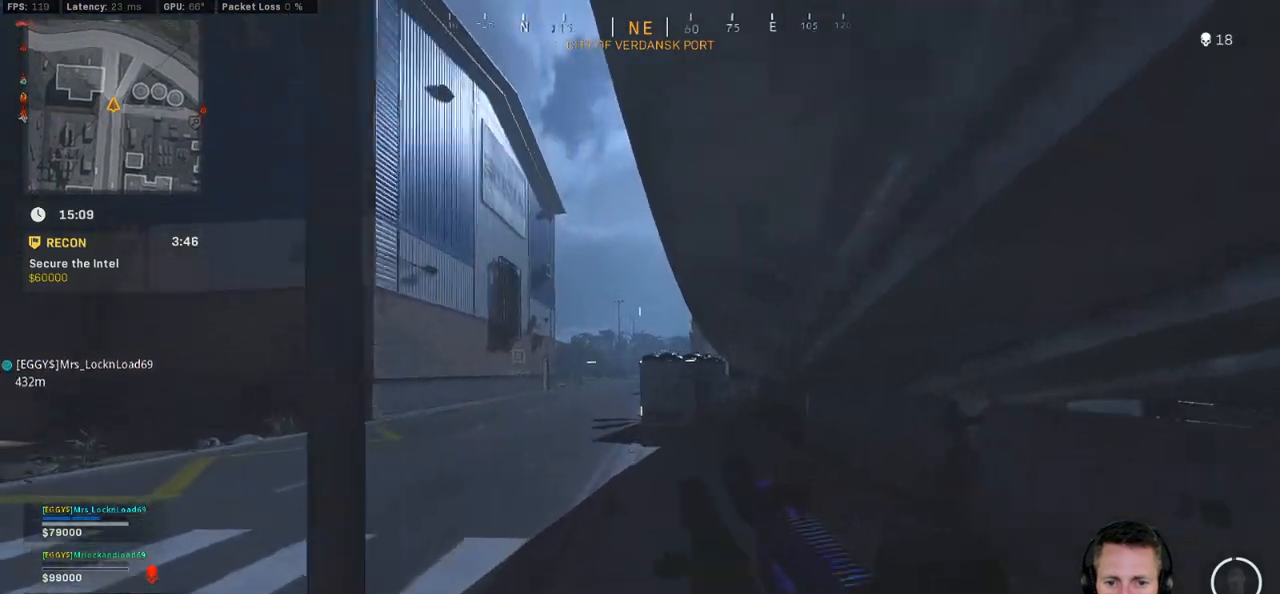
{"keys": ["shift", "w"], "mouse": [], "events": []}
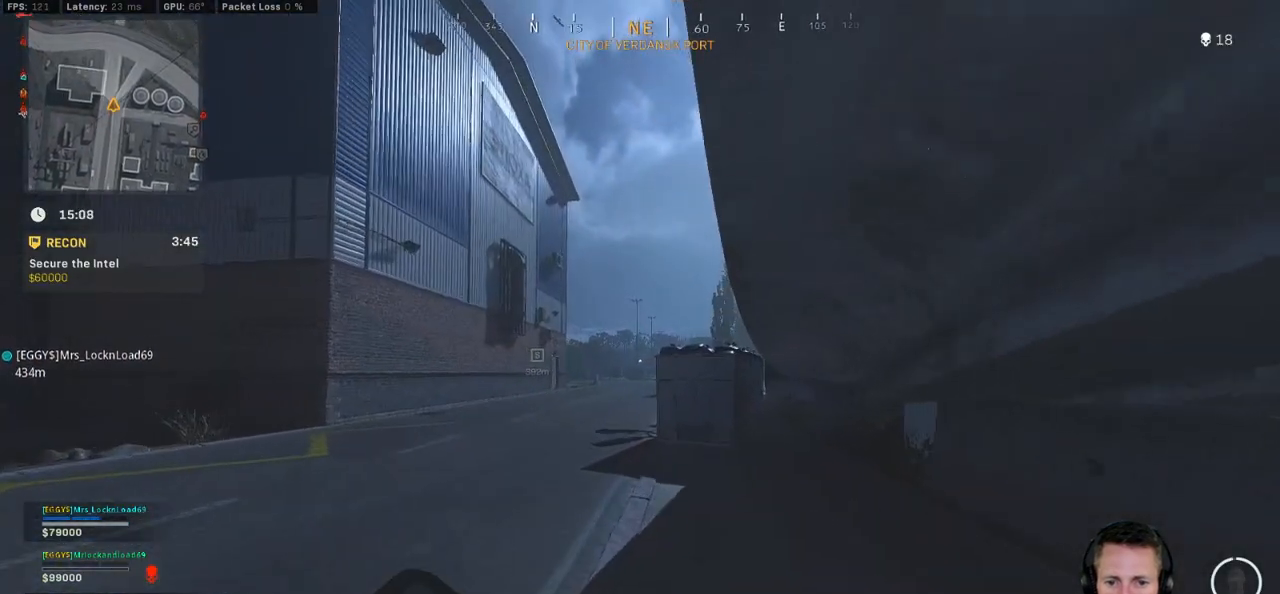
{"keys": ["shift", "w"], "mouse": [], "events": [[50, "a", "down"], [216, "a", "up"], [350, "a", "down"], [483, "a", "up"]]}
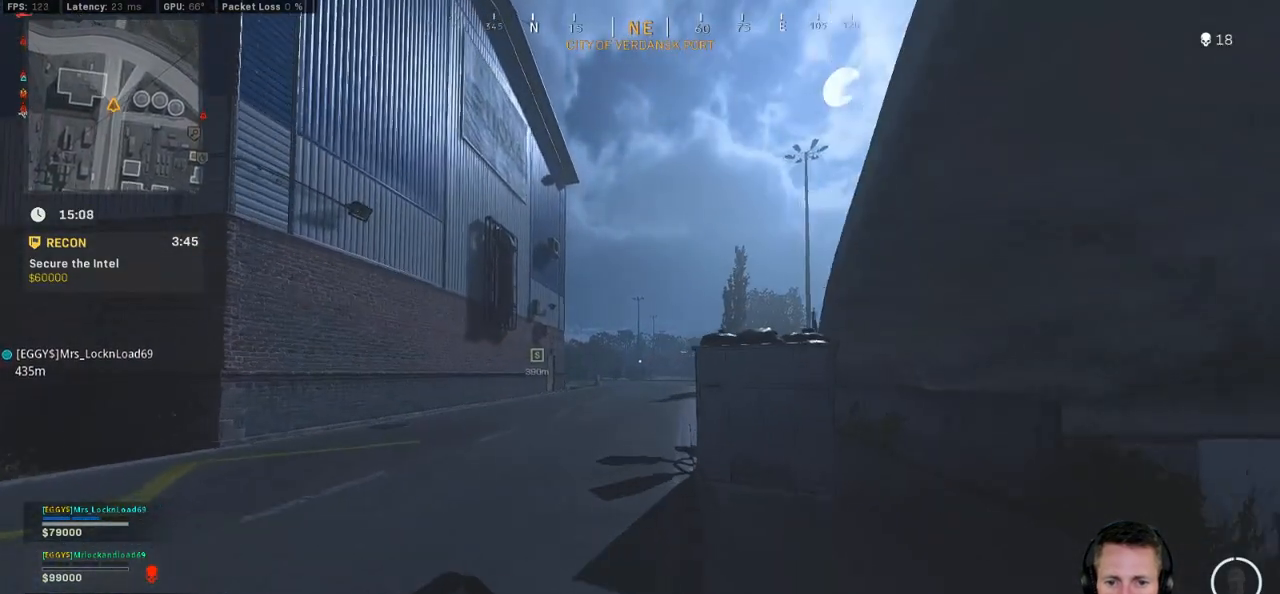
{"keys": ["shift", "tab", "w"], "mouse": [], "events": [[466, "tab", "down"]]}
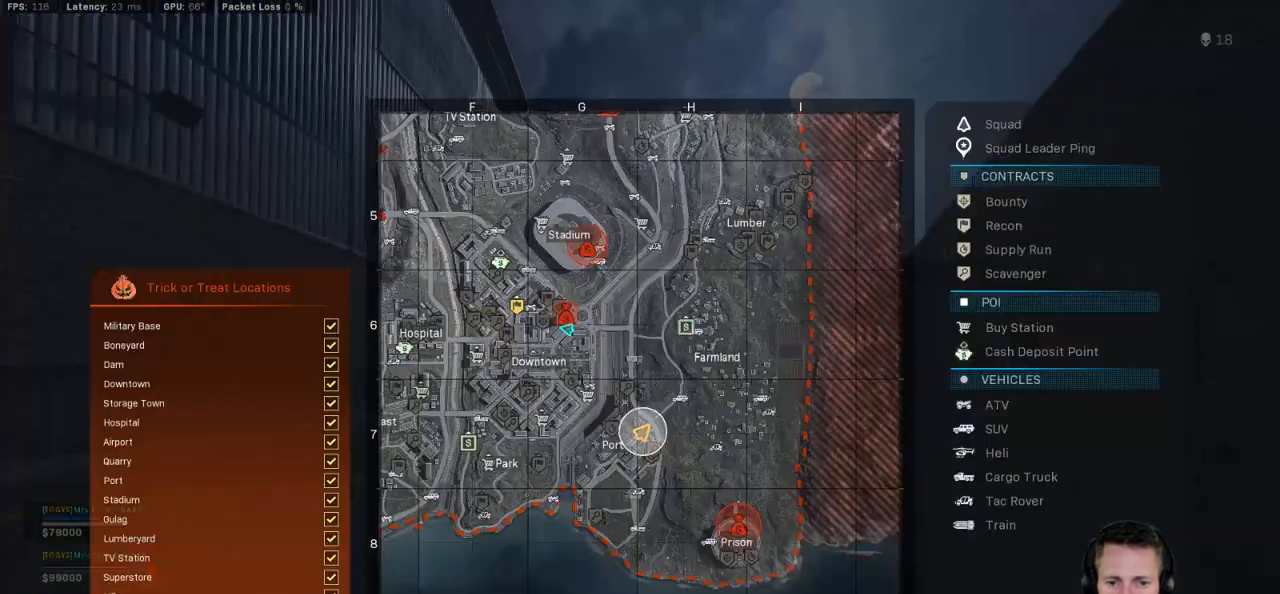
{"keys": ["d", "shift", "tab", "w"], "mouse": [], "events": [[83, "d", "down"]]}
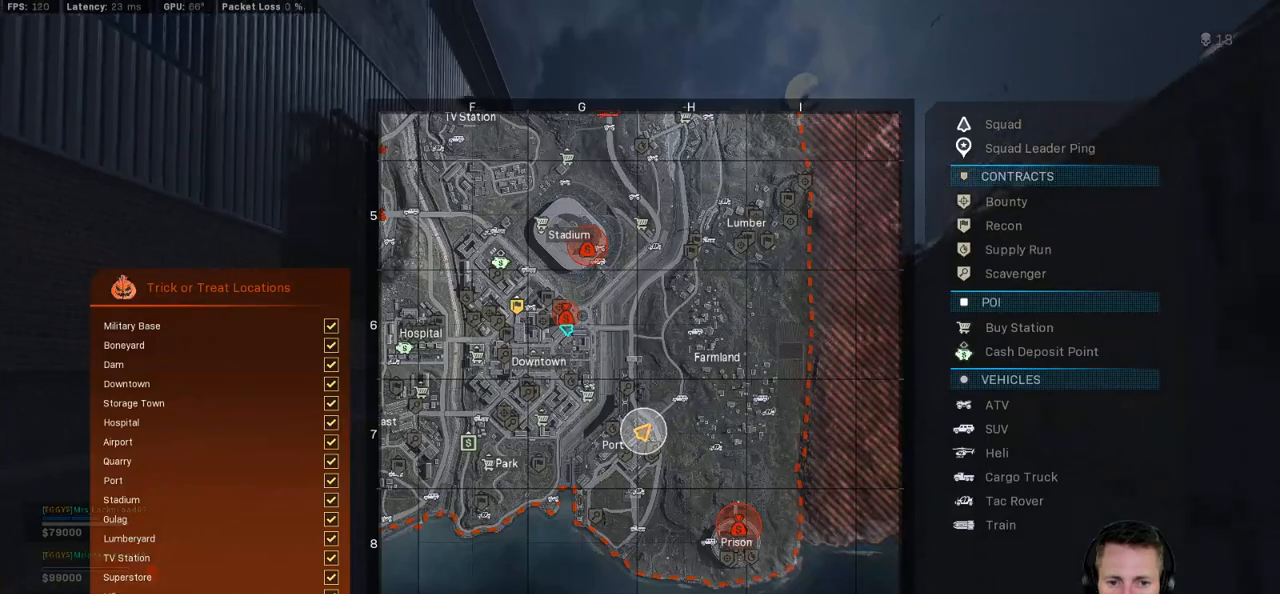
{"keys": ["shift", "w"], "mouse": [], "events": [[66, "tab", "up"], [500, "d", "up"]]}
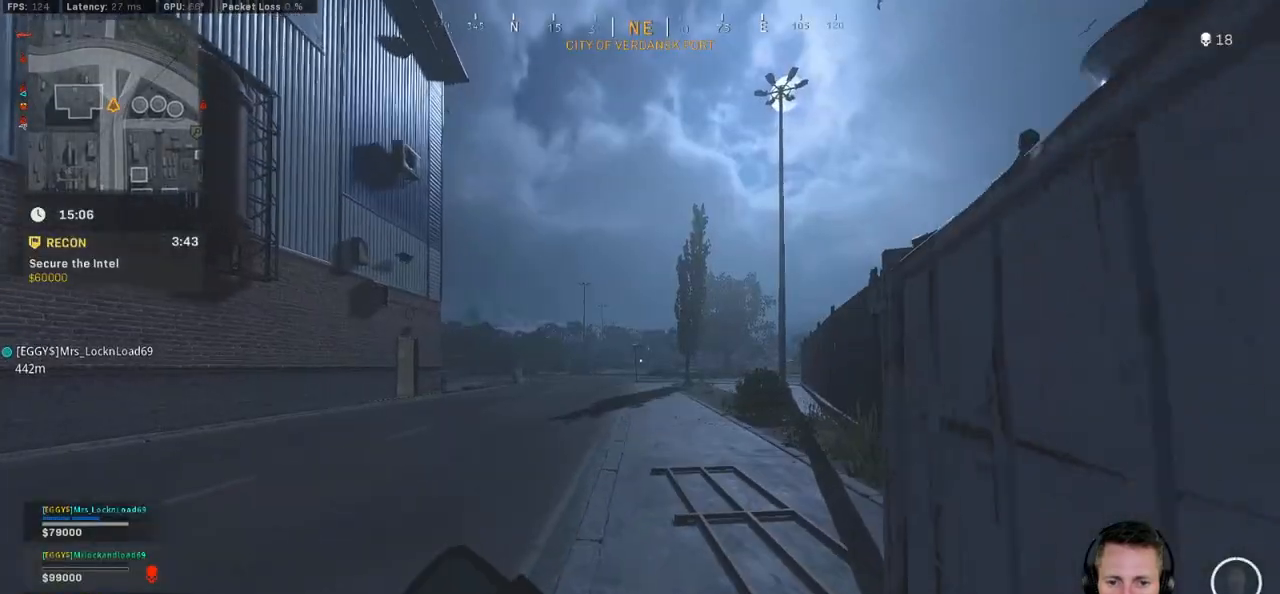
{"keys": ["a", "shift", "w"], "mouse": [], "events": [[366, "a", "down"]]}
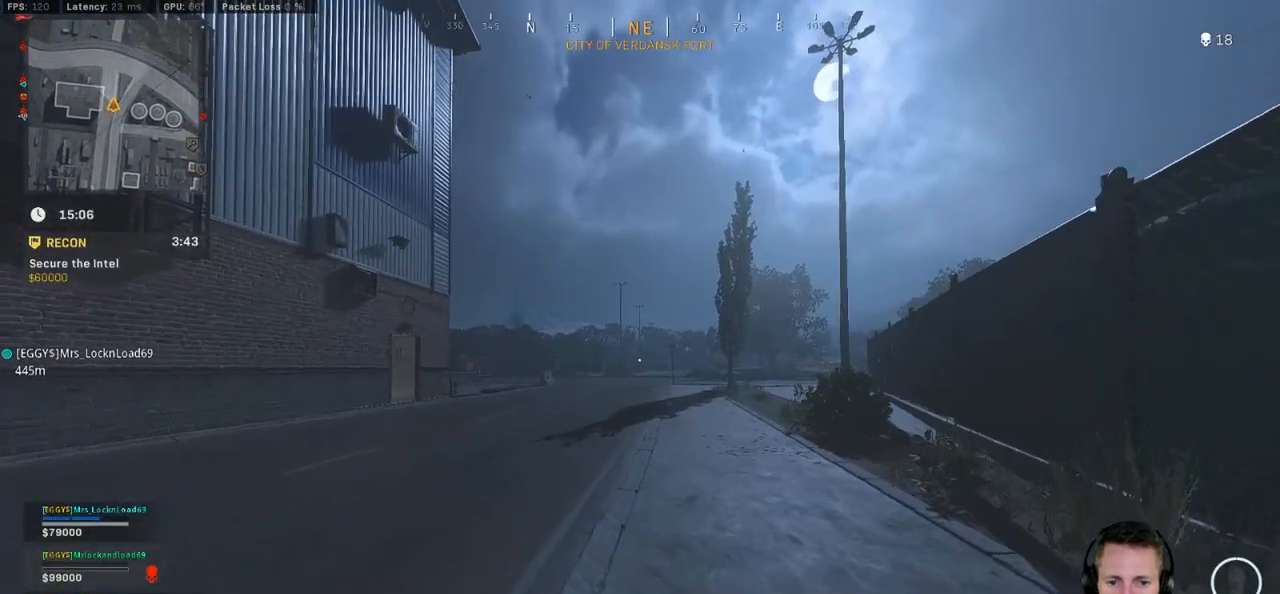
{"keys": ["w"], "mouse": [], "events": [[350, "a", "up"], [400, "c", "down"], [450, "c", "up"], [500, "shift", "up"]]}